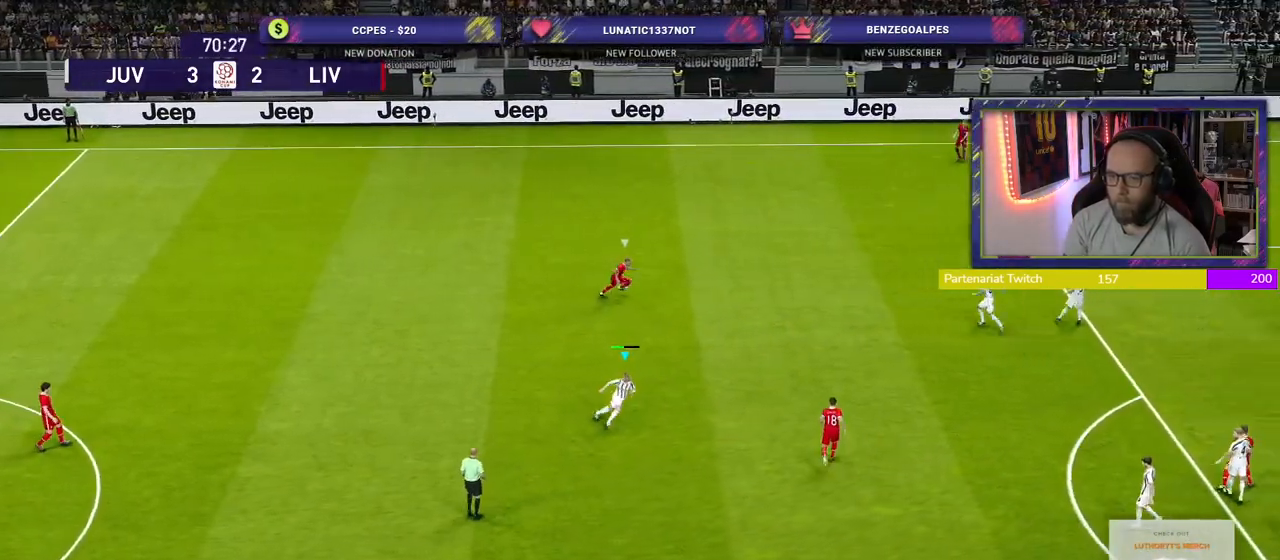
Gameplay with a controller (PlayStation layout); each line is a JSON object with the inputs held at the frame after it. "events" lists button and stick changes between this image and that frame as [ms after this image, input, new state], when the widget could be followed in between.
{"buttons": ["SQUARE", "R1", "R2"], "left_stick": "right", "right_stick": "center", "events": []}
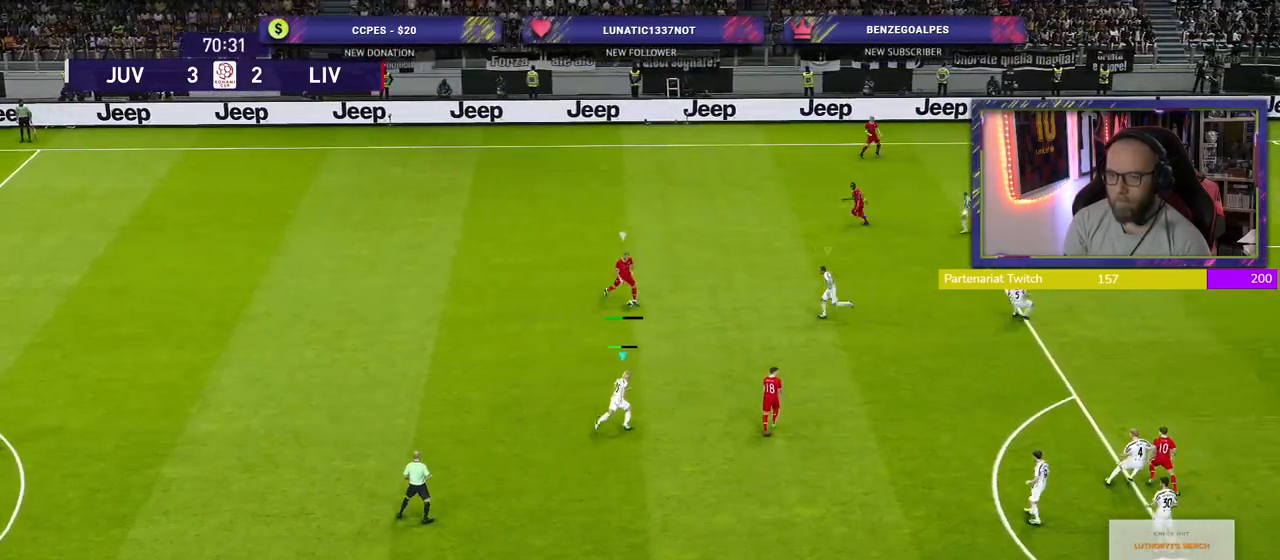
{"buttons": ["SQUARE", "L1", "R1", "R2"], "left_stick": "up-right", "right_stick": "center", "events": [[440, "left_stick", "up-right"], [500, "L1", "down"]]}
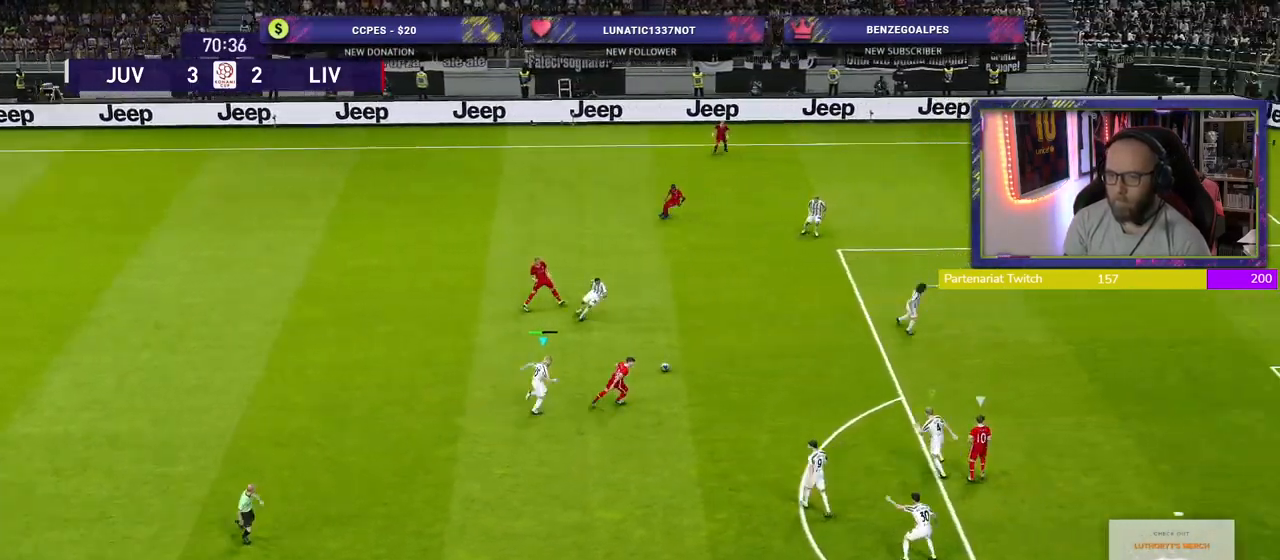
{"buttons": [], "left_stick": "left", "right_stick": "center", "events": [[100, "SQUARE", "up"], [120, "left_stick", "up-left"], [140, "L1", "up"], [180, "R1", "up"], [240, "CROSS", "down"], [320, "left_stick", "left"], [340, "CROSS", "up"], [400, "R2", "up"]]}
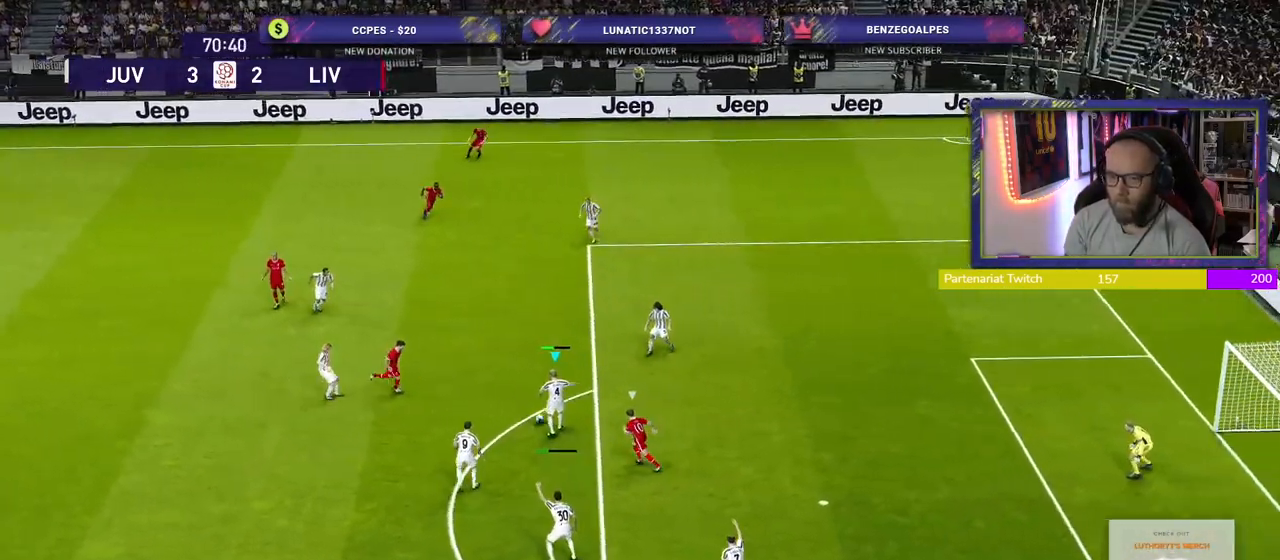
{"buttons": [], "left_stick": "left", "right_stick": "center", "events": [[100, "CROSS", "down"], [200, "CROSS", "up"]]}
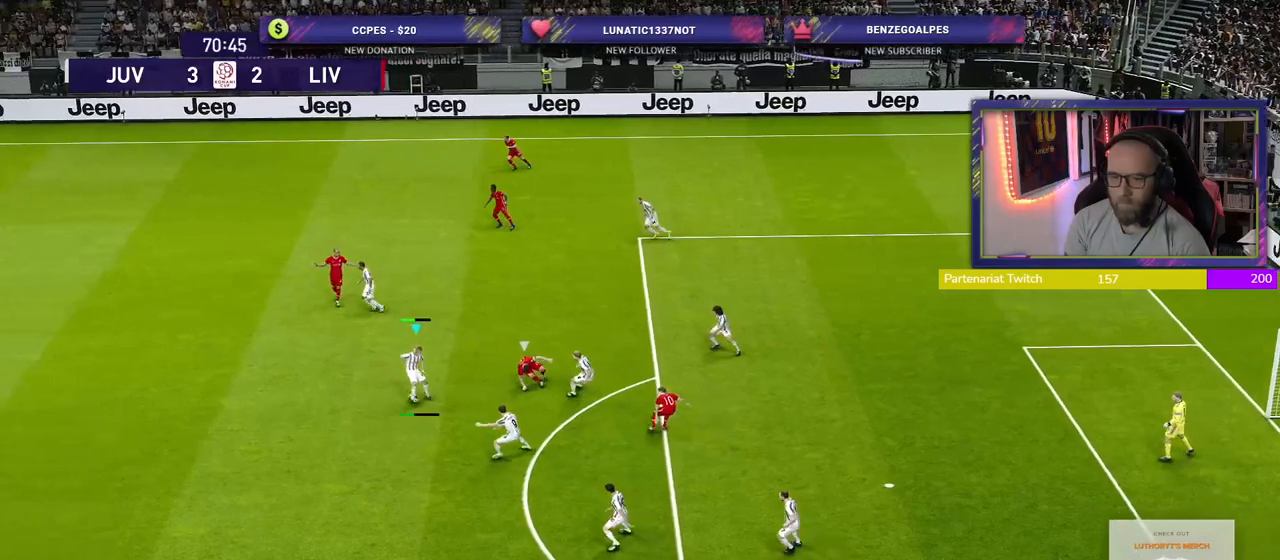
{"buttons": ["R2"], "left_stick": "down-left", "right_stick": "center", "events": [[180, "R2", "down"], [360, "left_stick", "down-left"]]}
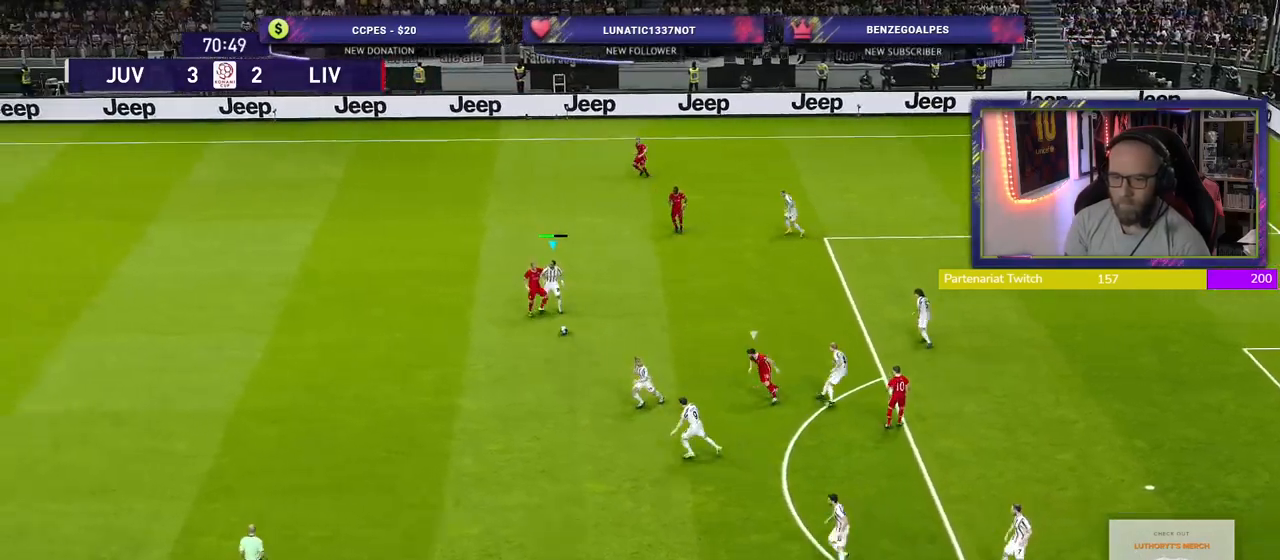
{"buttons": ["R2"], "left_stick": "down-left", "right_stick": "center", "events": [[20, "R2", "up"], [120, "R2", "down"], [160, "TRIANGLE", "down"], [260, "TRIANGLE", "up"]]}
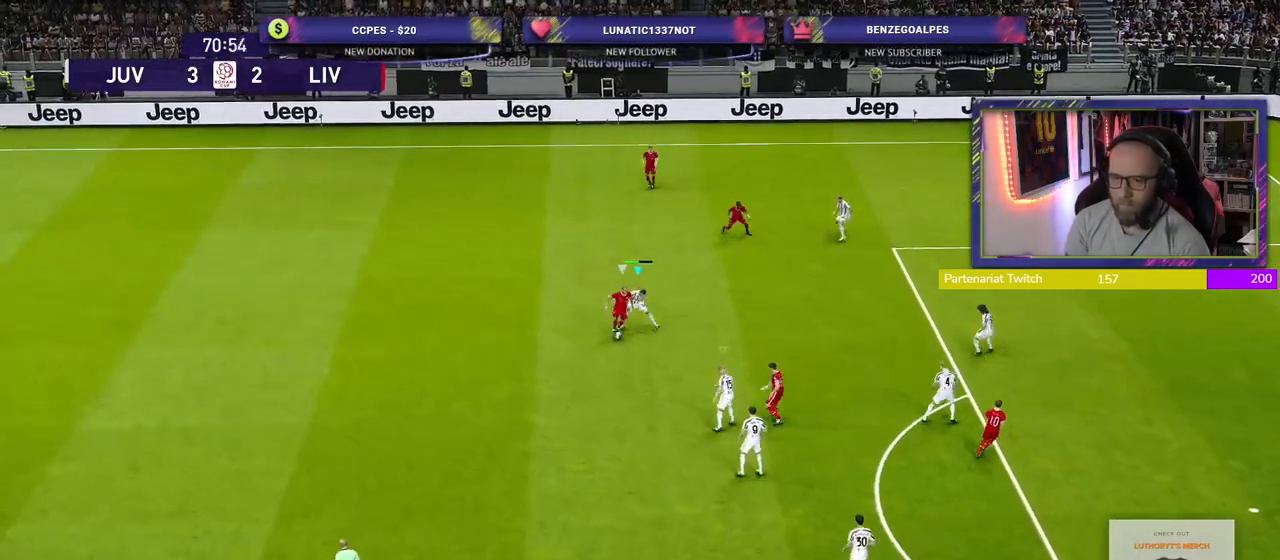
{"buttons": ["CROSS", "SQUARE", "L1", "R2"], "left_stick": "down", "right_stick": "center", "events": [[200, "SQUARE", "down"], [240, "CROSS", "down"], [400, "L1", "down"], [400, "left_stick", "down"]]}
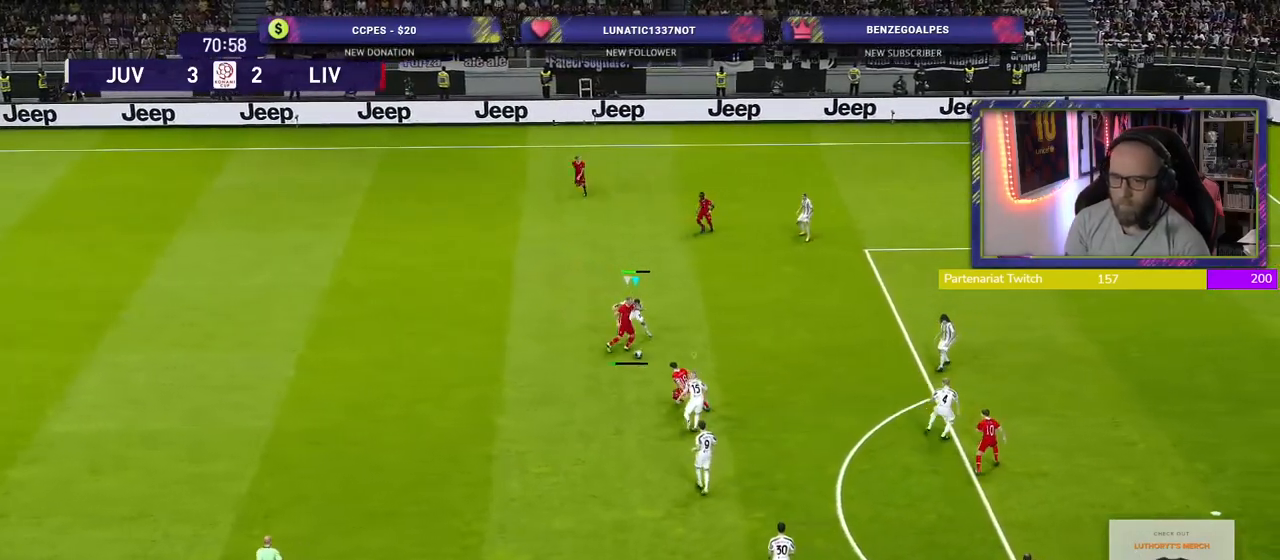
{"buttons": ["CROSS", "SQUARE", "L1", "R2"], "left_stick": "up-left", "right_stick": "center", "events": [[60, "L1", "up"], [60, "left_stick", "center"], [380, "left_stick", "left"], [440, "left_stick", "up-left"], [460, "L1", "down"]]}
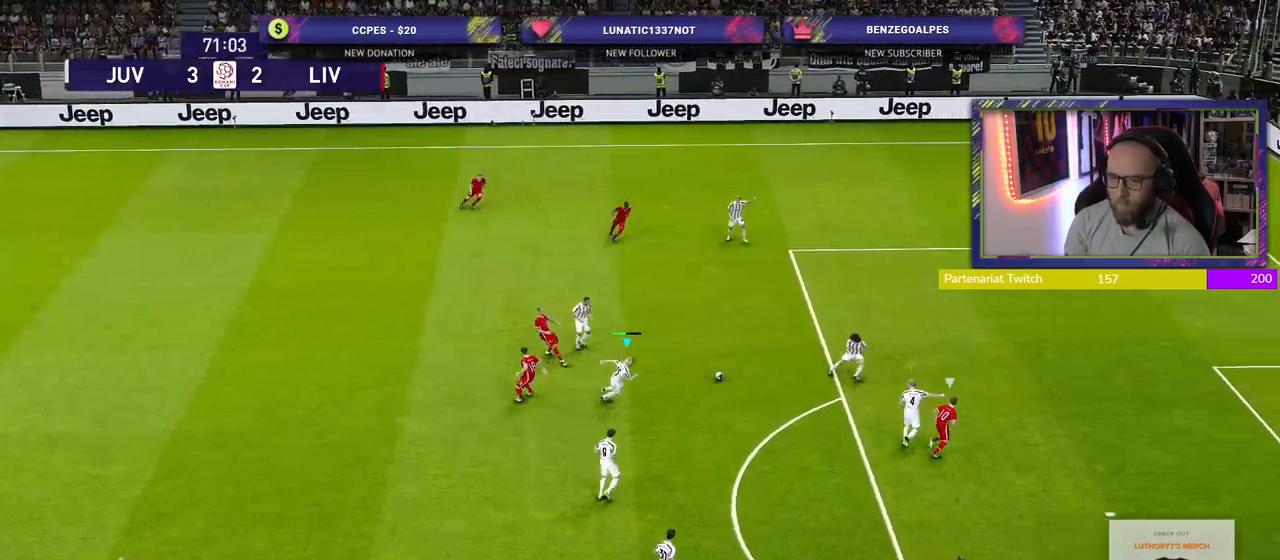
{"buttons": [], "left_stick": "left", "right_stick": "center", "events": [[120, "L1", "up"], [260, "left_stick", "left"], [300, "CROSS", "up"], [300, "SQUARE", "up"], [360, "R2", "up"]]}
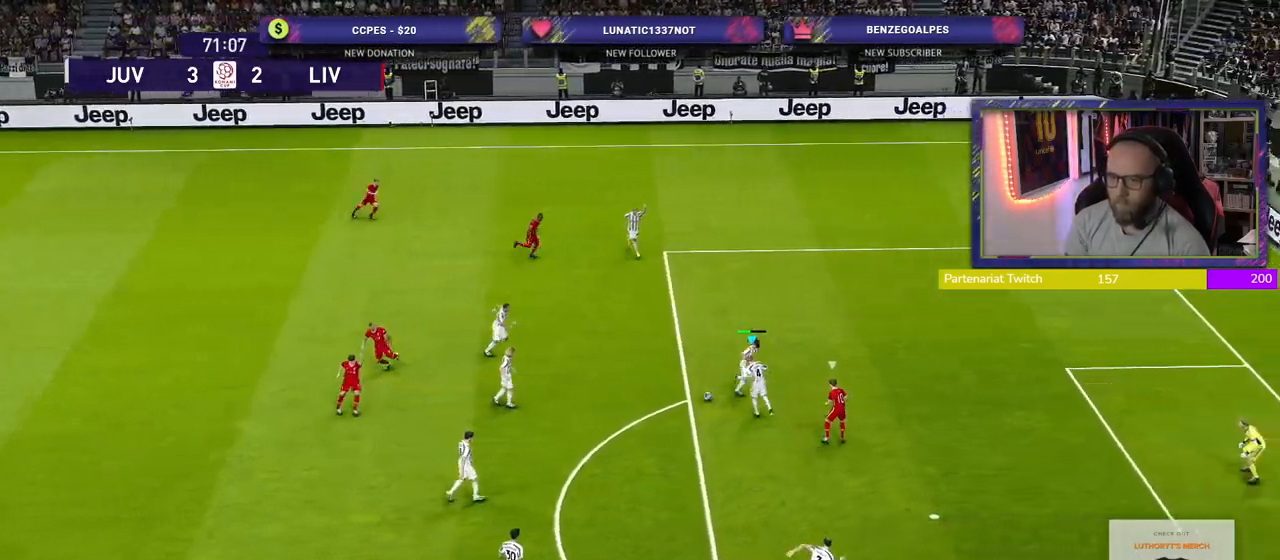
{"buttons": [], "left_stick": "down-left", "right_stick": "center", "events": [[100, "left_stick", "down-left"], [200, "CROSS", "down"], [340, "CROSS", "up"]]}
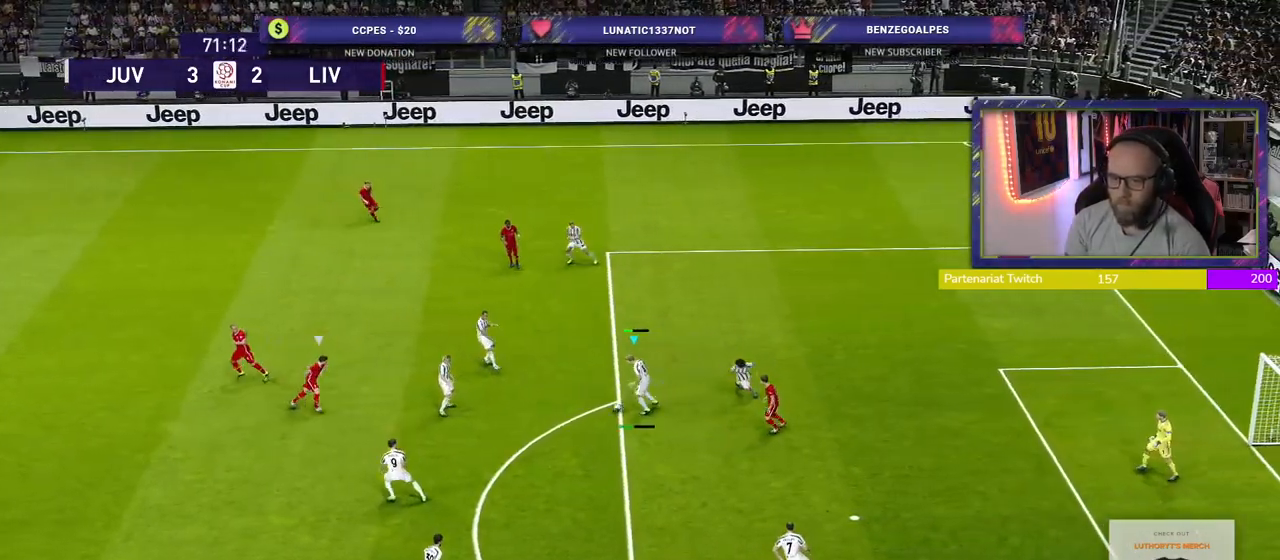
{"buttons": [], "left_stick": "down-left", "right_stick": "center", "events": []}
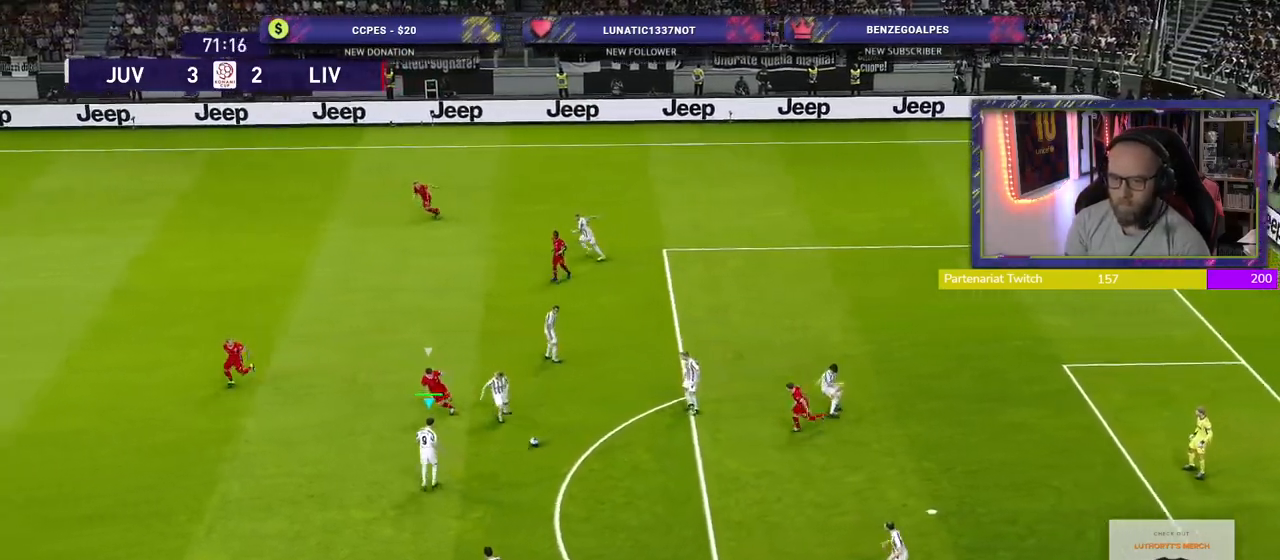
{"buttons": [], "left_stick": "down-left", "right_stick": "center", "events": [[340, "TRIANGLE", "down"], [480, "TRIANGLE", "up"]]}
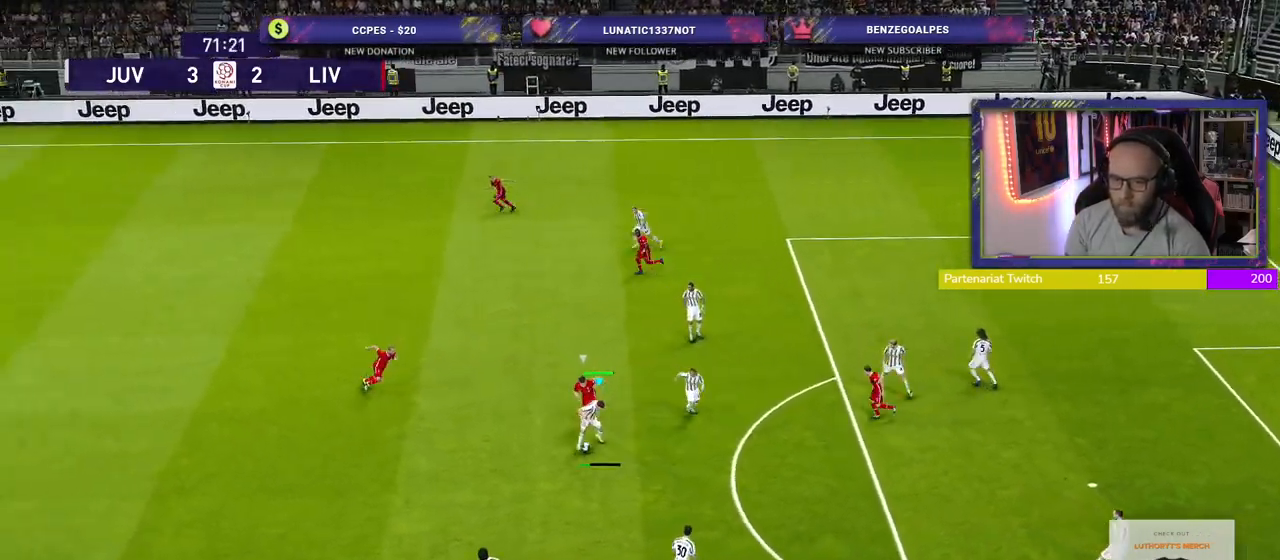
{"buttons": ["R2"], "left_stick": "left", "right_stick": "center", "events": [[80, "R2", "down"], [300, "left_stick", "left"]]}
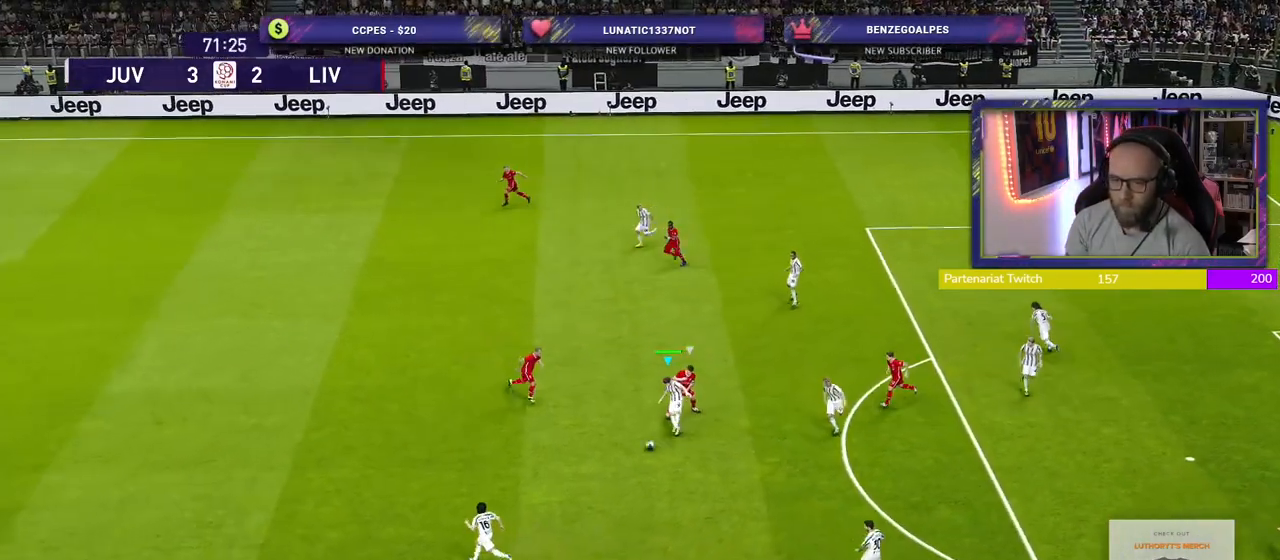
{"buttons": ["R2"], "left_stick": "up-left", "right_stick": "center", "events": [[280, "left_stick", "up-left"]]}
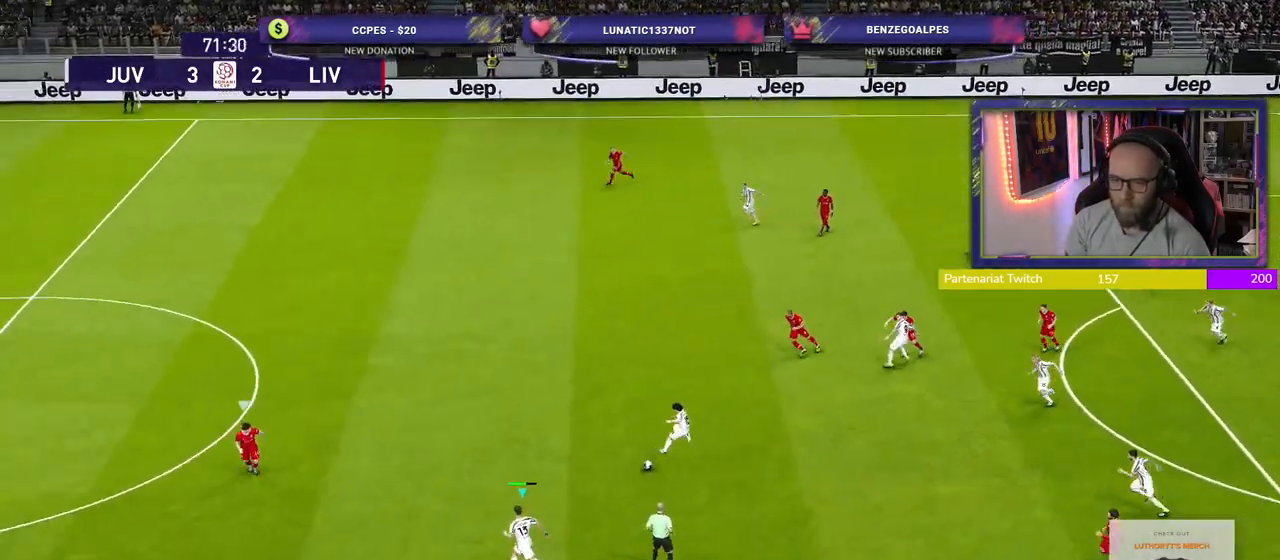
{"buttons": [], "left_stick": "left", "right_stick": "center", "events": [[80, "R2", "up"], [100, "left_stick", "up"], [160, "TRIANGLE", "down"], [280, "TRIANGLE", "up"], [420, "left_stick", "left"]]}
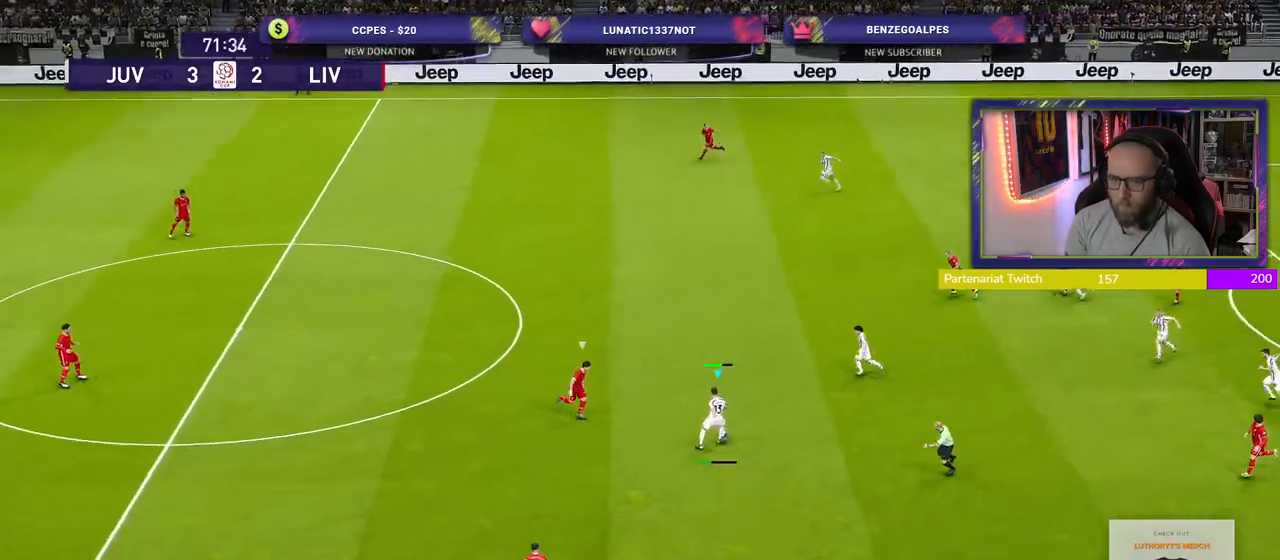
{"buttons": ["R2"], "left_stick": "up-left", "right_stick": "center", "events": [[100, "R2", "down"], [240, "left_stick", "up-left"]]}
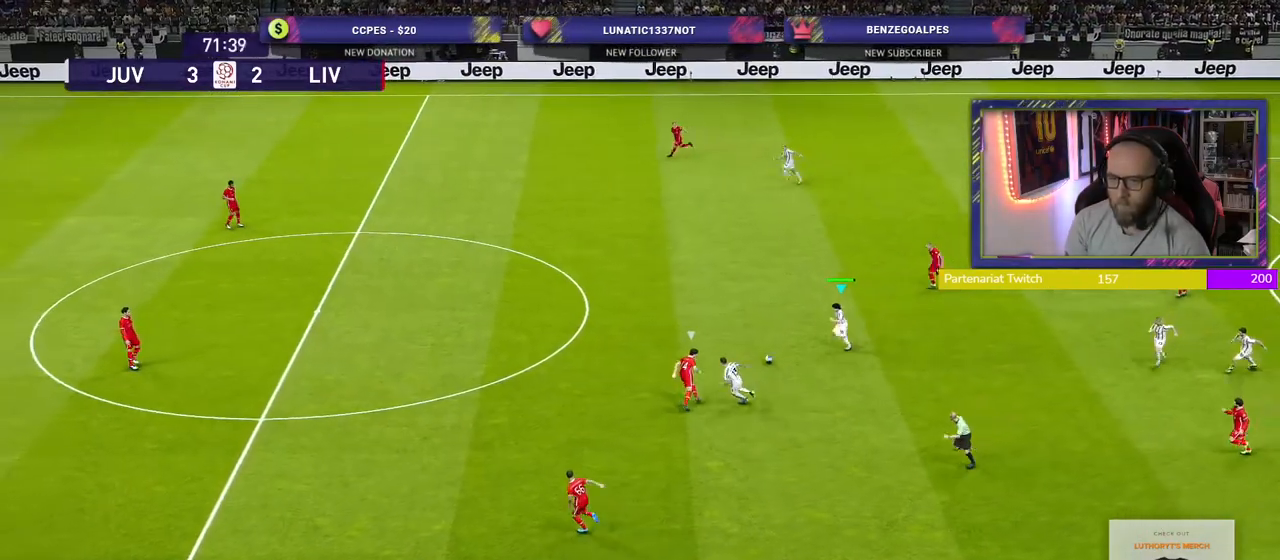
{"buttons": ["R2"], "left_stick": "up-left", "right_stick": "center", "events": []}
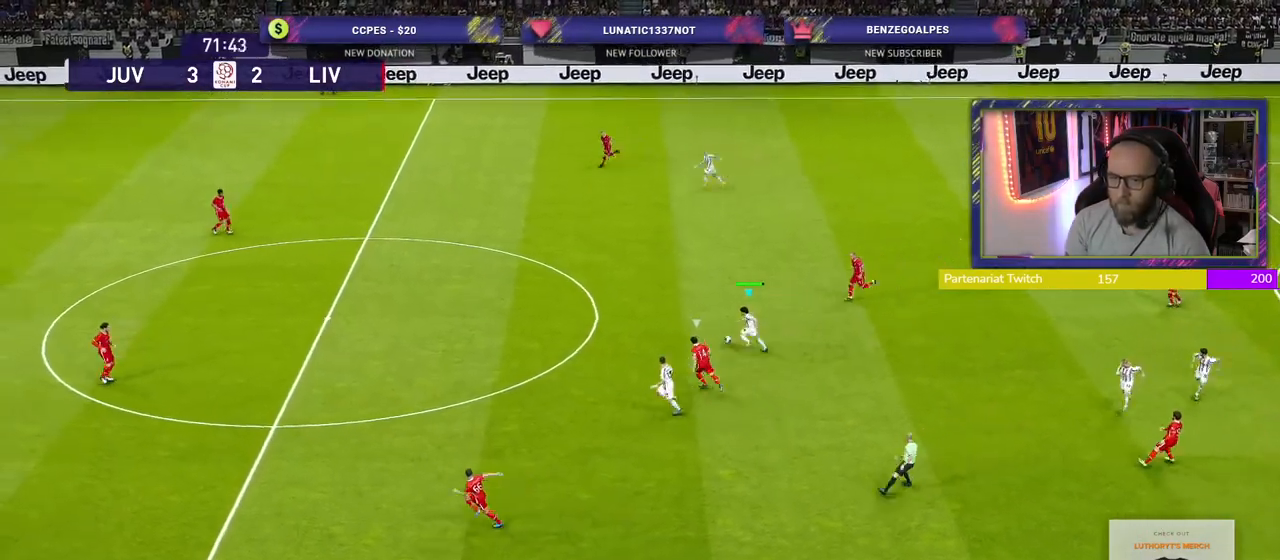
{"buttons": ["R2"], "left_stick": "up-left", "right_stick": "center", "events": []}
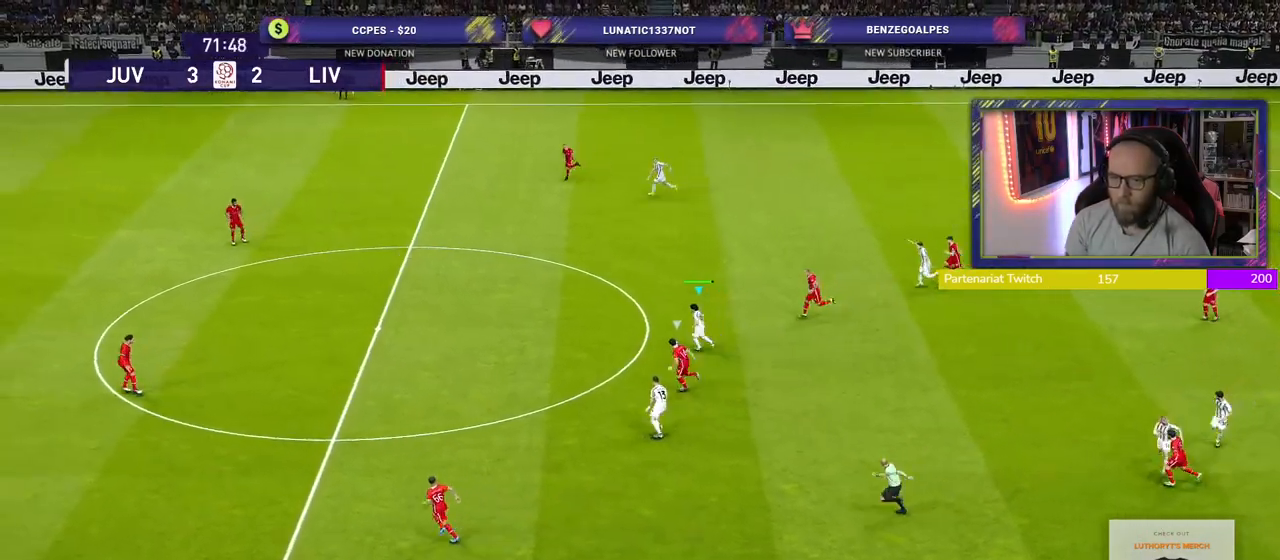
{"buttons": ["R2"], "left_stick": "up-left", "right_stick": "center", "events": []}
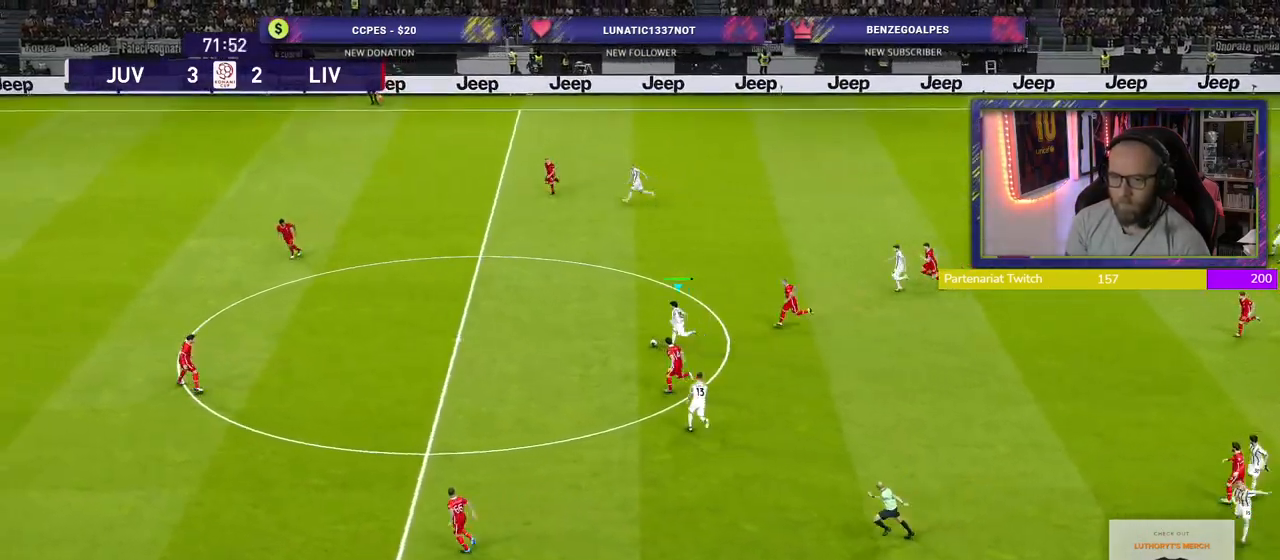
{"buttons": ["R2"], "left_stick": "up-left", "right_stick": "center", "events": []}
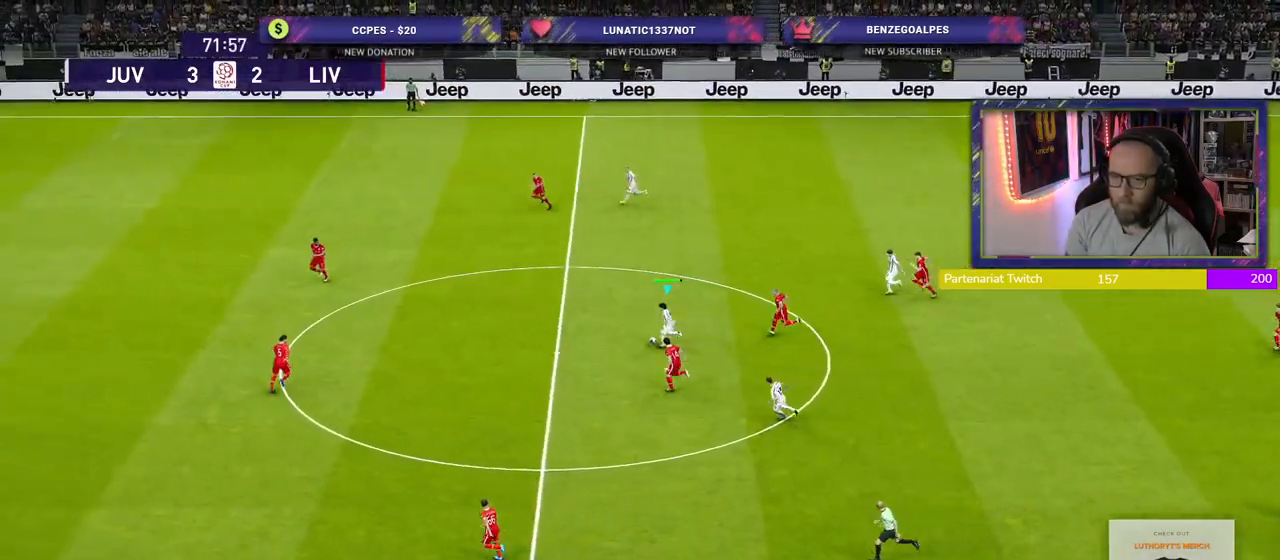
{"buttons": [], "left_stick": "up-left", "right_stick": "center", "events": [[360, "R2", "up"]]}
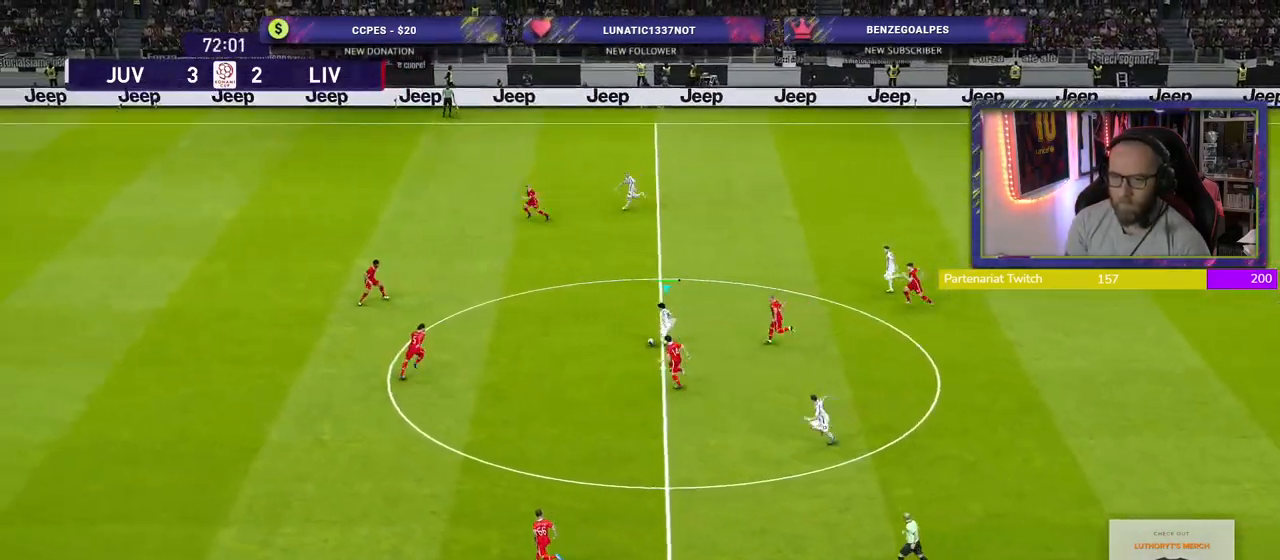
{"buttons": [], "left_stick": "center", "right_stick": "center", "events": [[60, "CROSS", "down"], [80, "L1", "down"], [100, "left_stick", "up"], [180, "CROSS", "up"], [220, "L1", "up"], [240, "left_stick", "up-right"], [340, "left_stick", "center"]]}
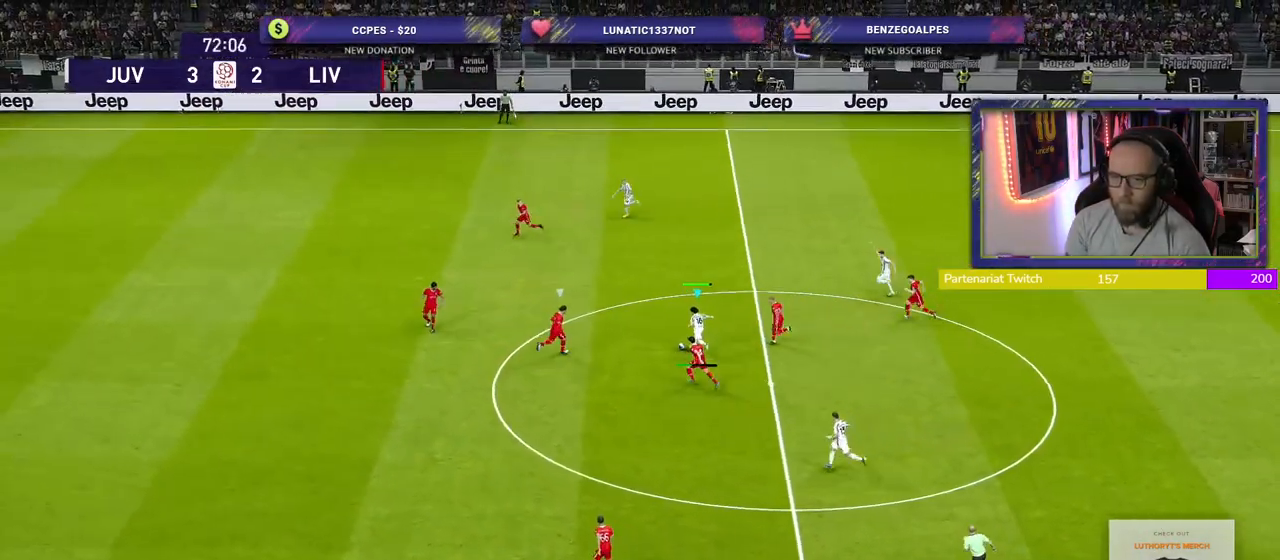
{"buttons": [], "left_stick": "center", "right_stick": "center", "events": []}
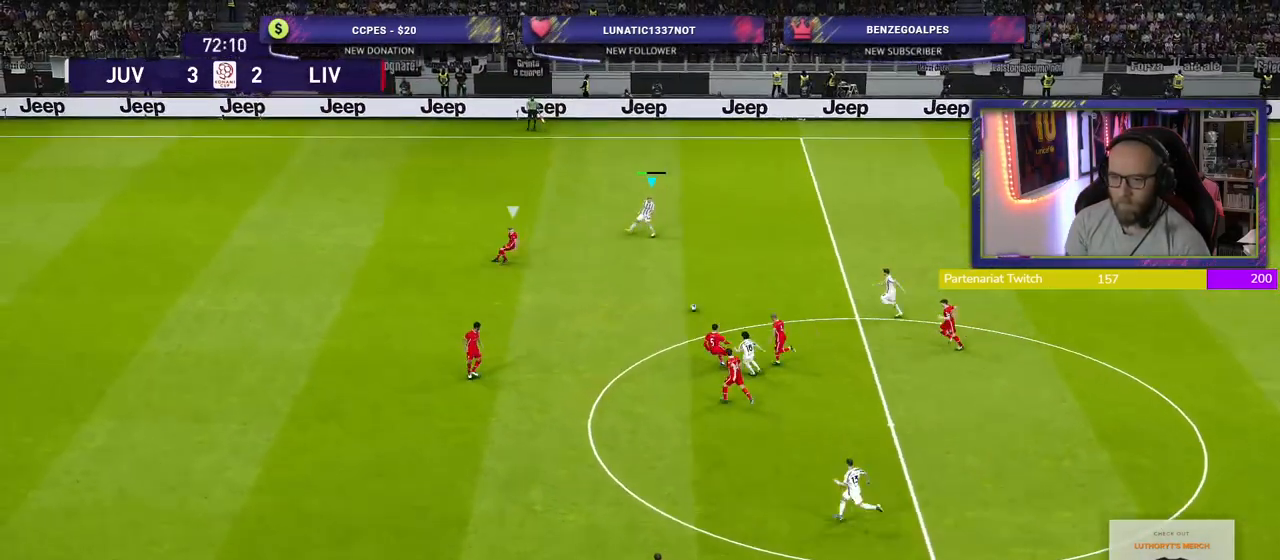
{"buttons": ["L1"], "left_stick": "down-right", "right_stick": "center", "events": [[120, "left_stick", "down-right"], [260, "left_stick", "center"], [320, "left_stick", "right"], [440, "CROSS", "down"], [440, "L1", "down"], [440, "left_stick", "down-right"], [500, "CROSS", "up"]]}
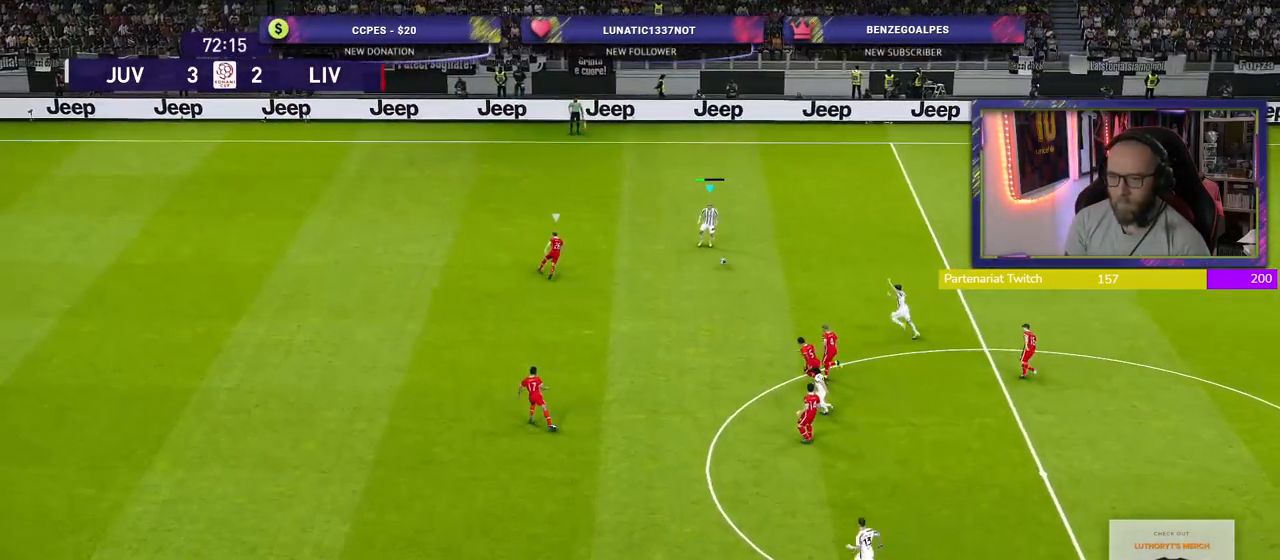
{"buttons": [], "left_stick": "up", "right_stick": "center", "events": [[100, "L1", "up"], [140, "left_stick", "center"], [460, "left_stick", "up"]]}
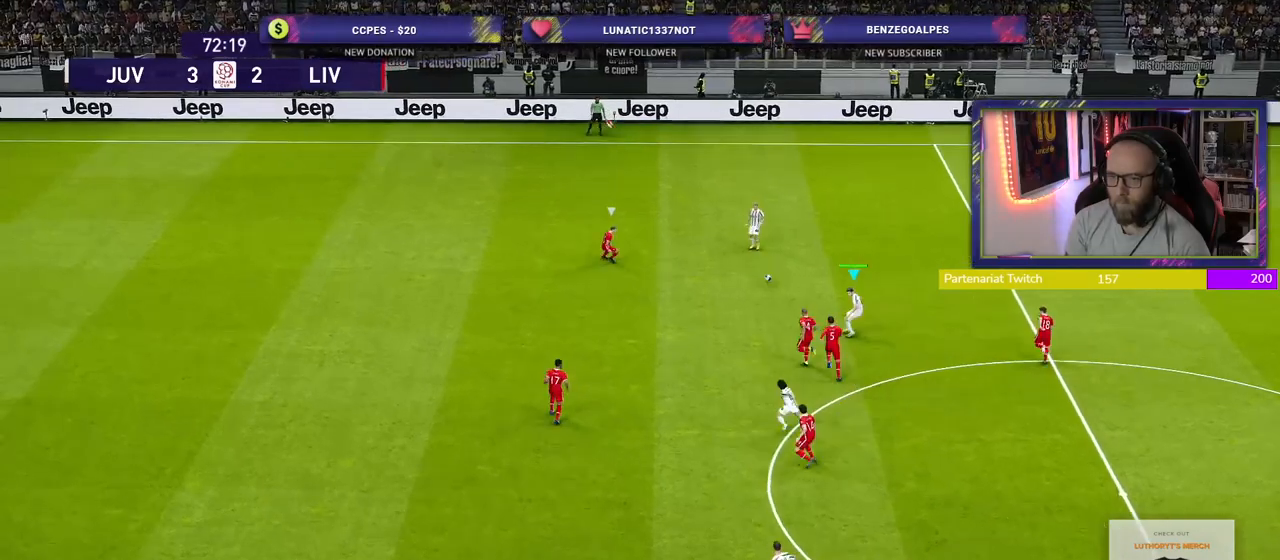
{"buttons": ["TRIANGLE"], "left_stick": "up-left", "right_stick": "center", "events": [[420, "TRIANGLE", "down"], [500, "left_stick", "up-left"]]}
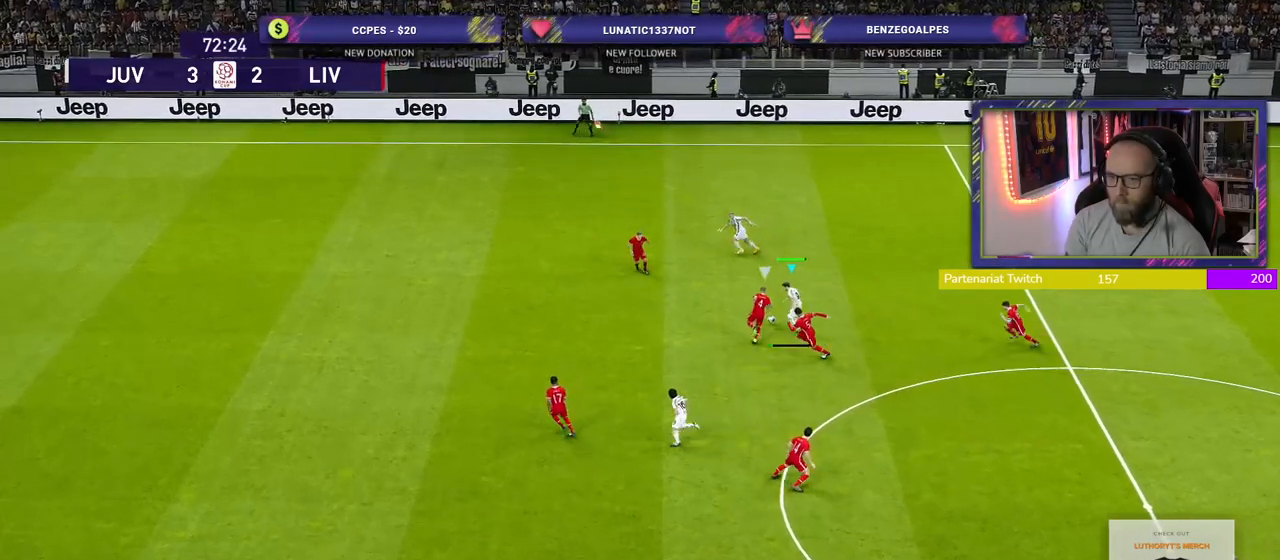
{"buttons": ["R2"], "left_stick": "up", "right_stick": "center", "events": [[60, "TRIANGLE", "up"], [200, "left_stick", "left"], [400, "R2", "down"], [480, "left_stick", "up"]]}
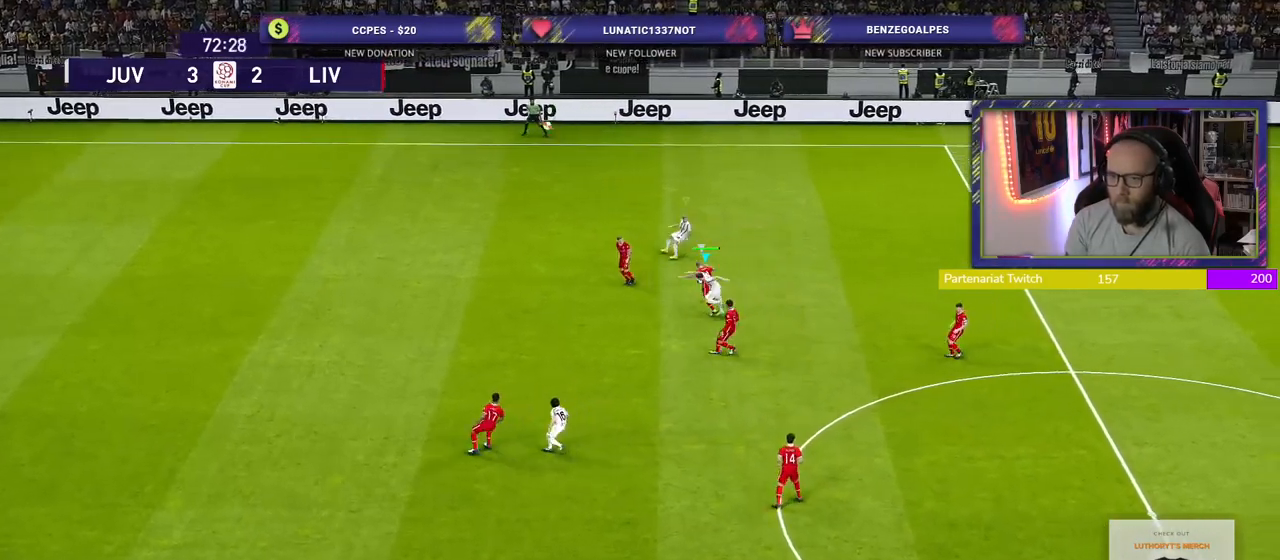
{"buttons": ["R2"], "left_stick": "right", "right_stick": "center", "events": [[140, "left_stick", "right"], [180, "L1", "down"], [340, "L1", "up"]]}